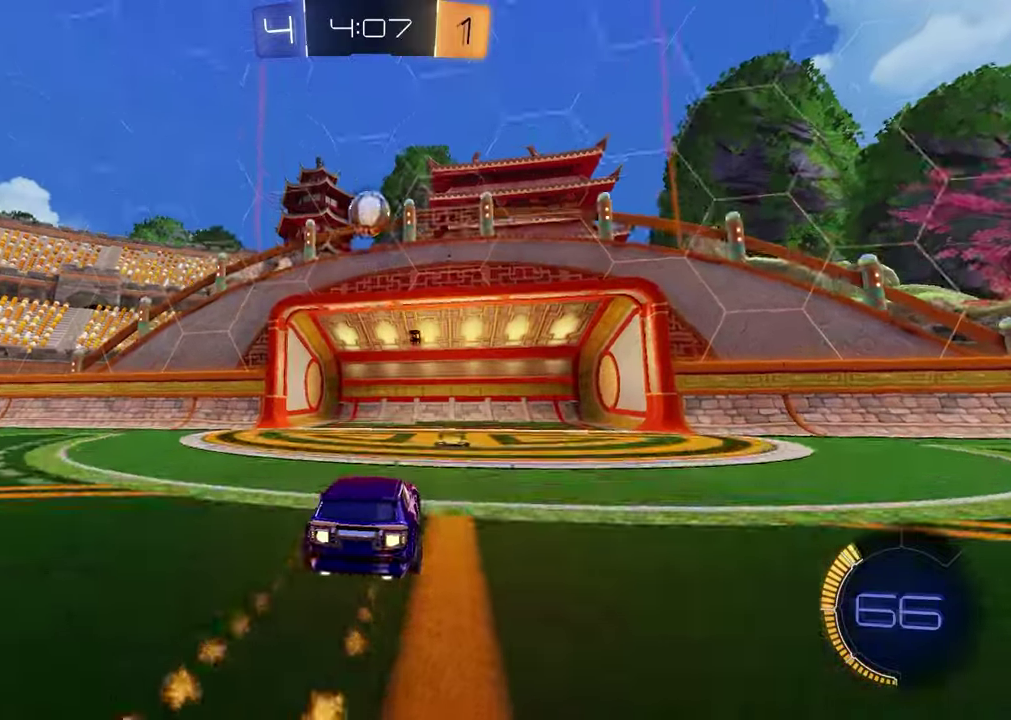
Gameplay with a controller (PlayStation layout); each line is a JSON object with the inputs held at the frame after it. "events" lists button and stick changes between this image and that frame as [ms after this image, input, new state], when the widget could be followed in between.
{"buttons": ["R2"], "left_stick": "center", "right_stick": "center"}
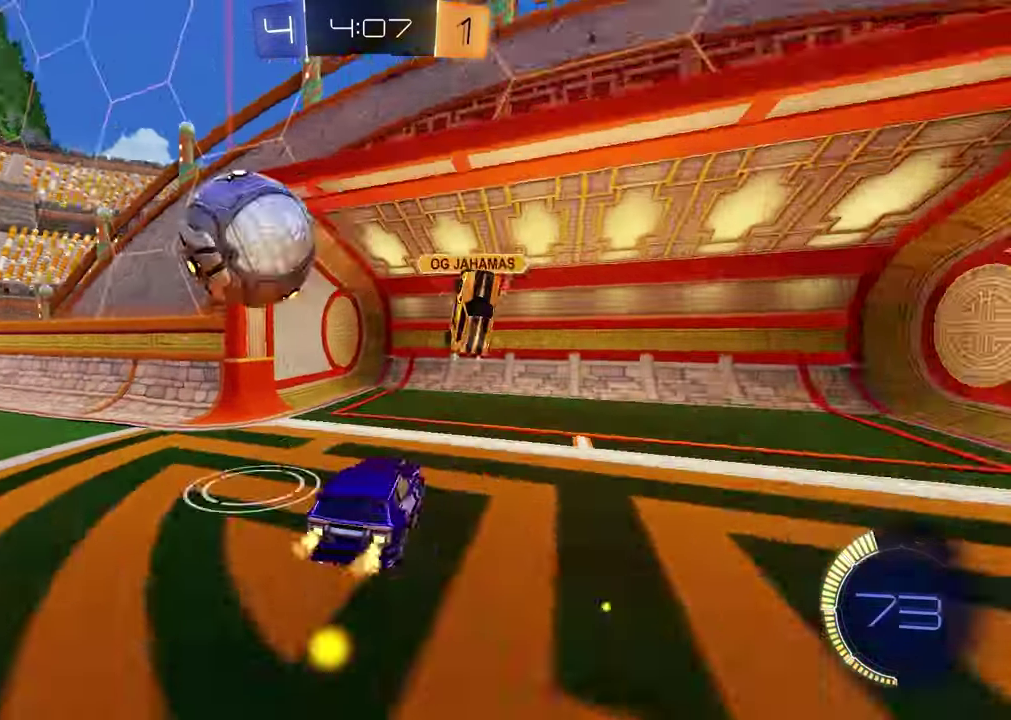
{"buttons": ["R2"], "left_stick": "down", "right_stick": "center", "events": [[383, "left_stick", "down"]]}
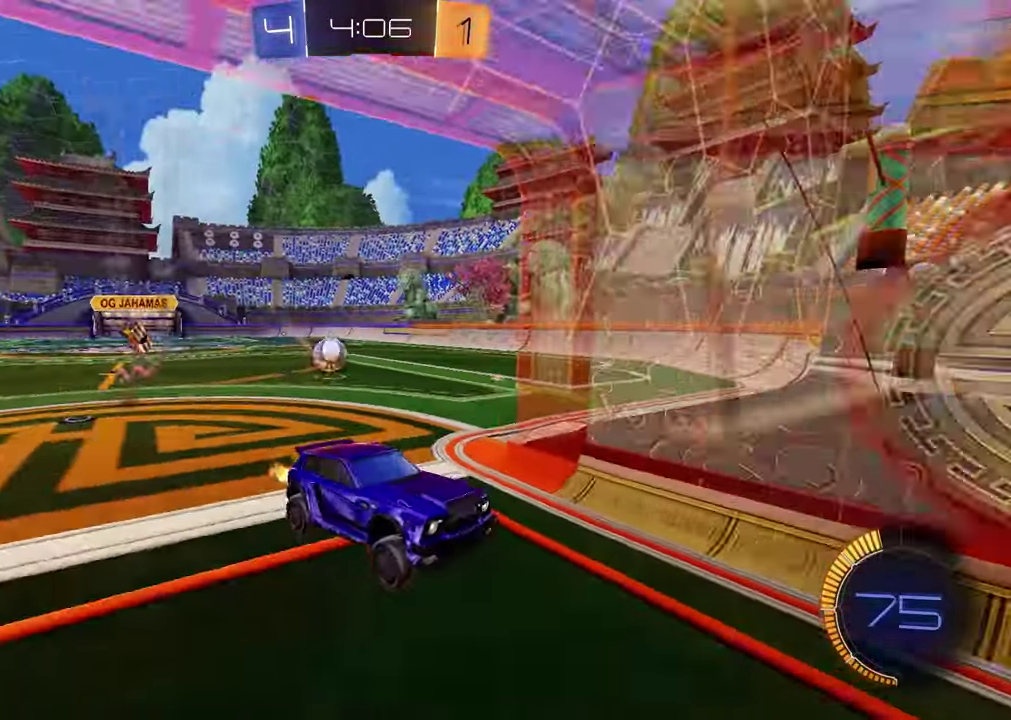
{"buttons": ["R1", "R2"], "left_stick": "center", "right_stick": "center", "events": [[117, "R1", "down"], [383, "left_stick", "center"]]}
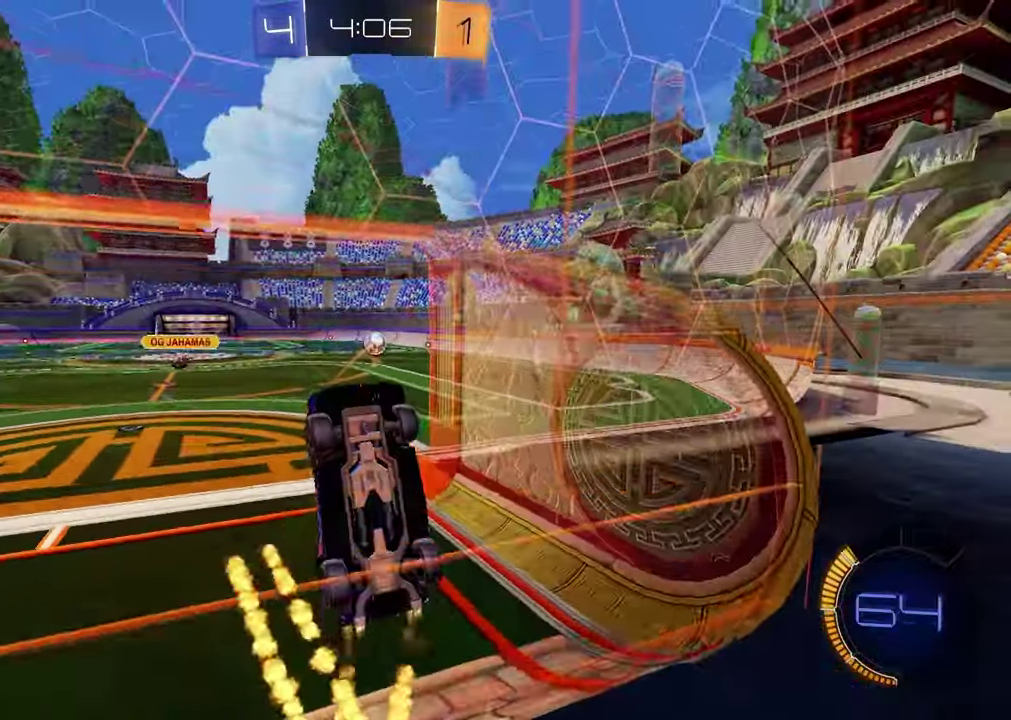
{"buttons": ["SQUARE", "R1", "R2"], "left_stick": "center", "right_stick": "center", "events": [[333, "CROSS", "down"], [350, "left_stick", "down"], [450, "CROSS", "up"], [467, "SQUARE", "down"], [500, "left_stick", "center"]]}
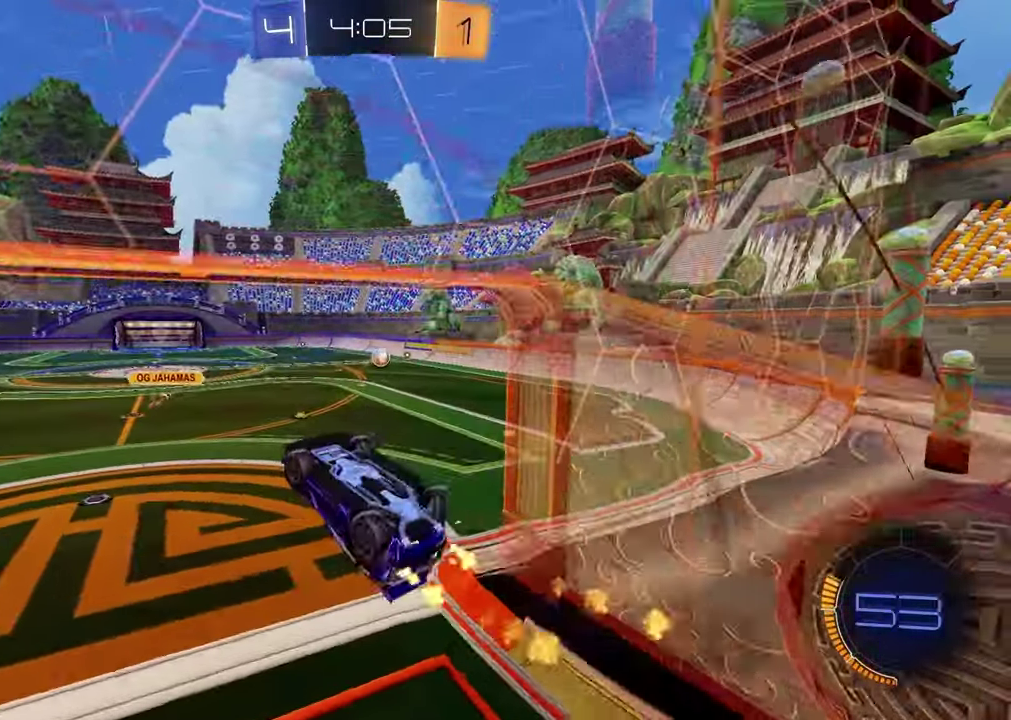
{"buttons": ["R2"], "left_stick": "down-right", "right_stick": "center", "events": [[167, "left_stick", "up"], [300, "left_stick", "center"], [400, "left_stick", "down-right"], [450, "SQUARE", "up"], [500, "R1", "up"]]}
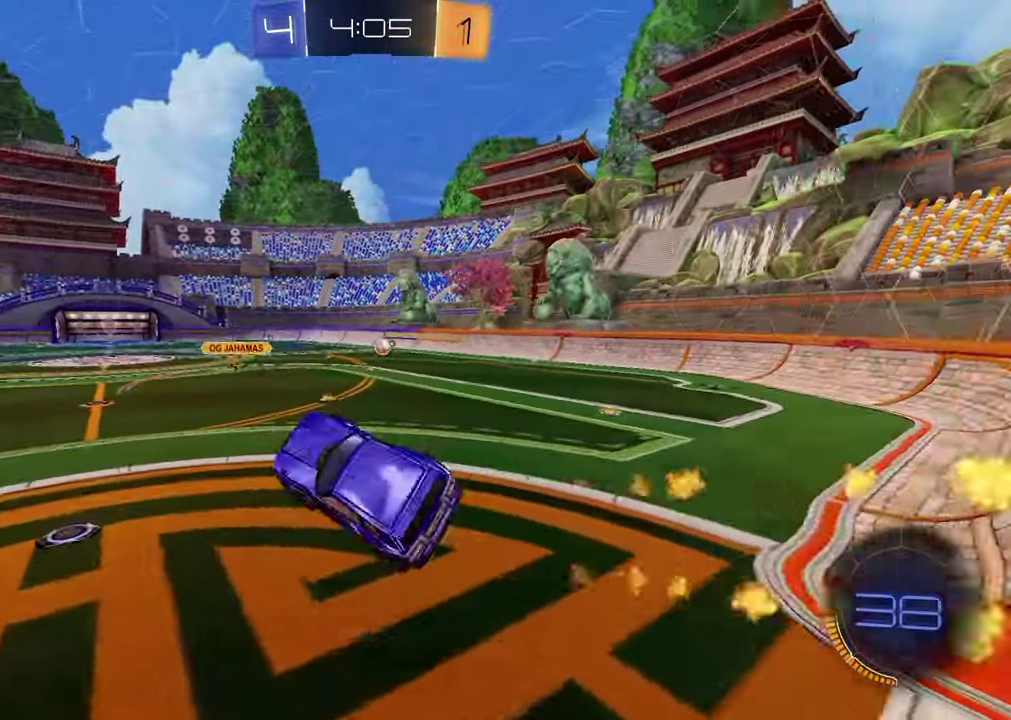
{"buttons": ["R2"], "left_stick": "center", "right_stick": "center", "events": [[150, "left_stick", "center"], [233, "left_stick", "up"], [300, "CROSS", "down"], [400, "CROSS", "up"], [433, "left_stick", "center"]]}
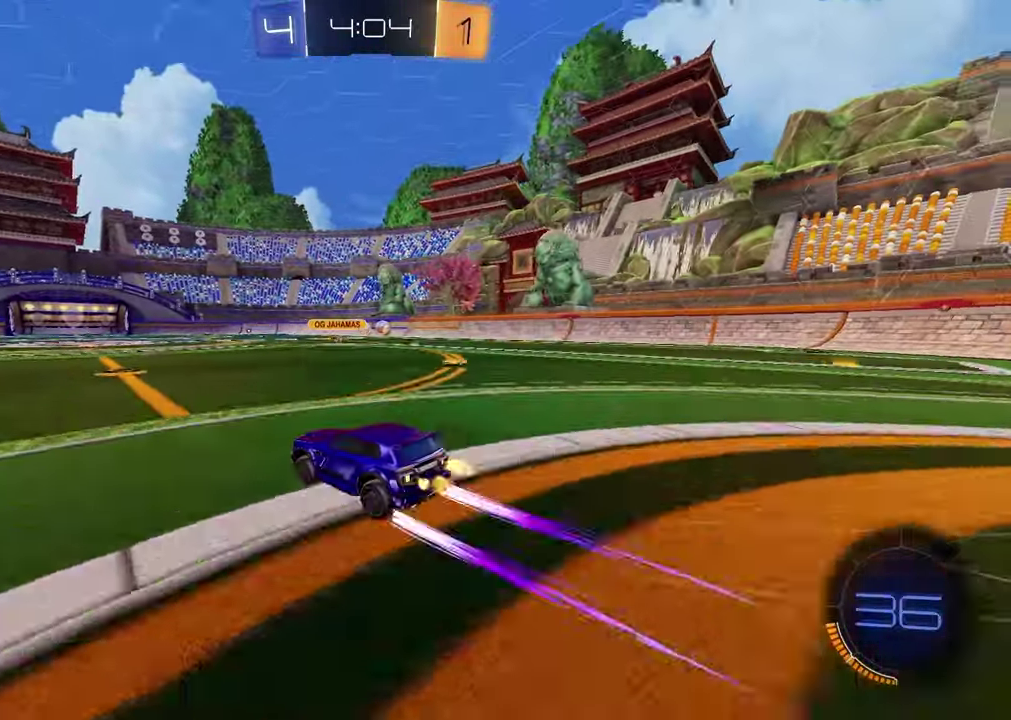
{"buttons": ["R2"], "left_stick": "down", "right_stick": "center", "events": [[50, "left_stick", "left"], [133, "CROSS", "down"], [167, "left_stick", "up"], [217, "CROSS", "up"], [233, "left_stick", "down-left"], [267, "CROSS", "down"], [333, "left_stick", "down"], [400, "CROSS", "up"]]}
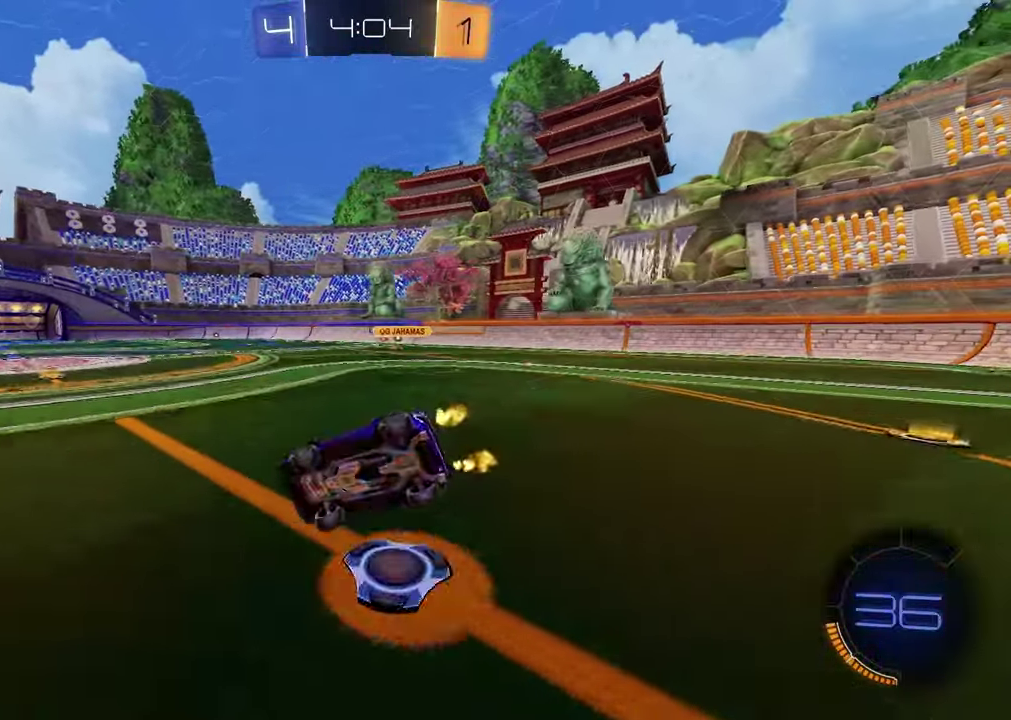
{"buttons": ["SQUARE", "R2"], "left_stick": "down-right", "right_stick": "center", "events": [[167, "SQUARE", "down"], [167, "left_stick", "up-left"], [317, "left_stick", "down-right"], [417, "left_stick", "up-left"], [467, "left_stick", "down-right"]]}
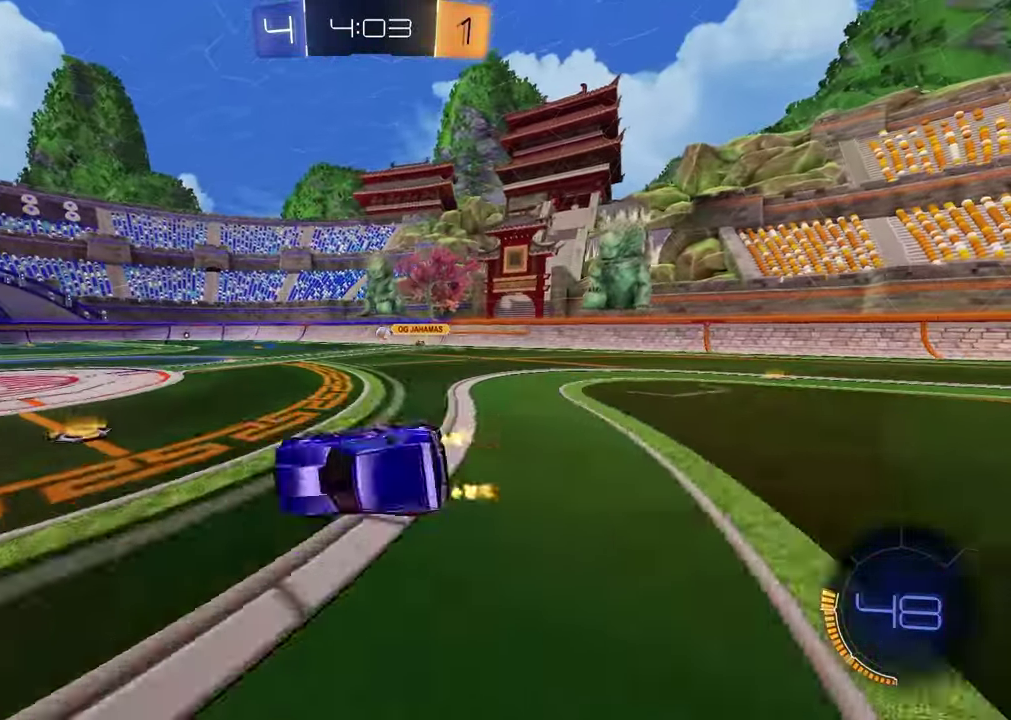
{"buttons": ["R2"], "left_stick": "center", "right_stick": "center", "events": [[67, "SQUARE", "up"], [100, "left_stick", "center"]]}
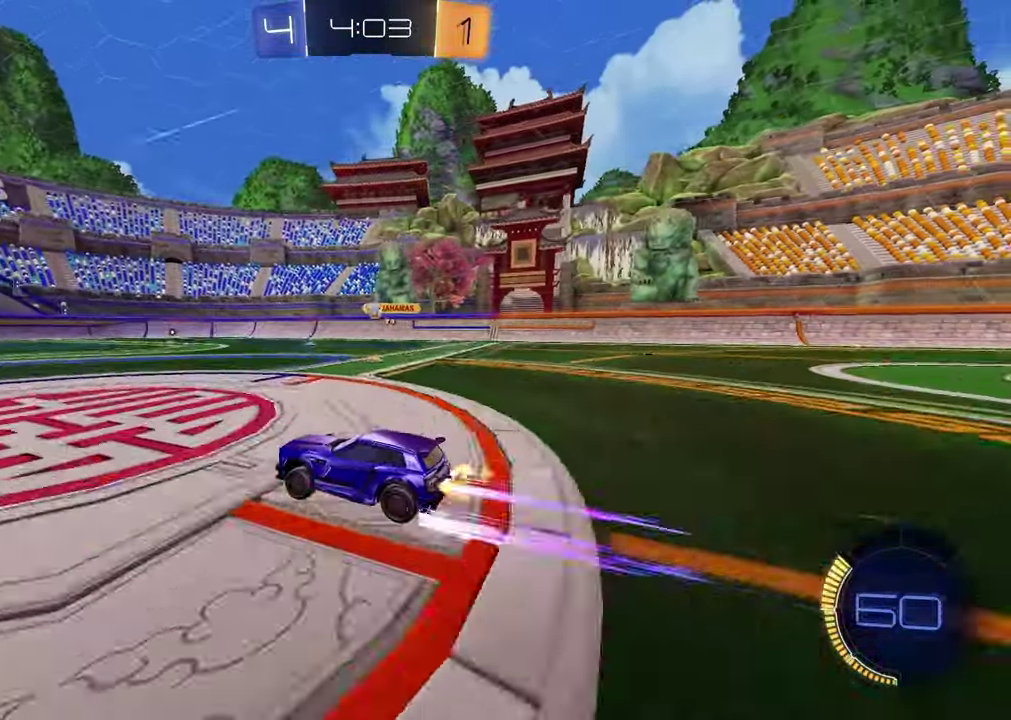
{"buttons": ["R2"], "left_stick": "center", "right_stick": "center", "events": [[67, "R1", "down"], [233, "R1", "up"], [317, "left_stick", "up-right"], [417, "left_stick", "center"]]}
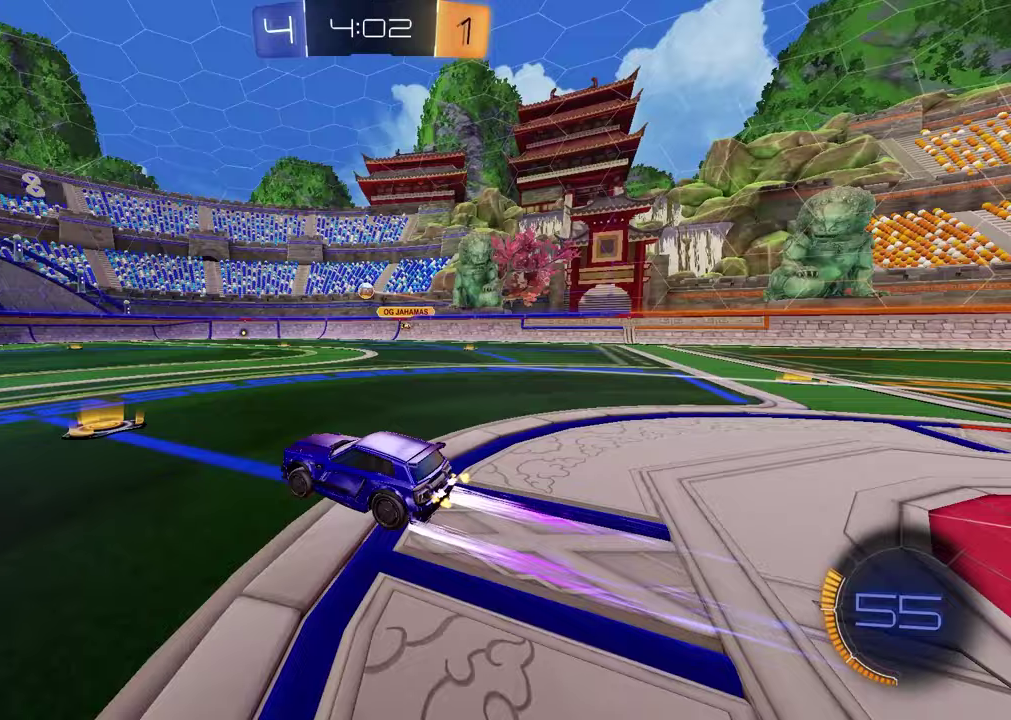
{"buttons": ["R2"], "left_stick": "center", "right_stick": "center", "events": []}
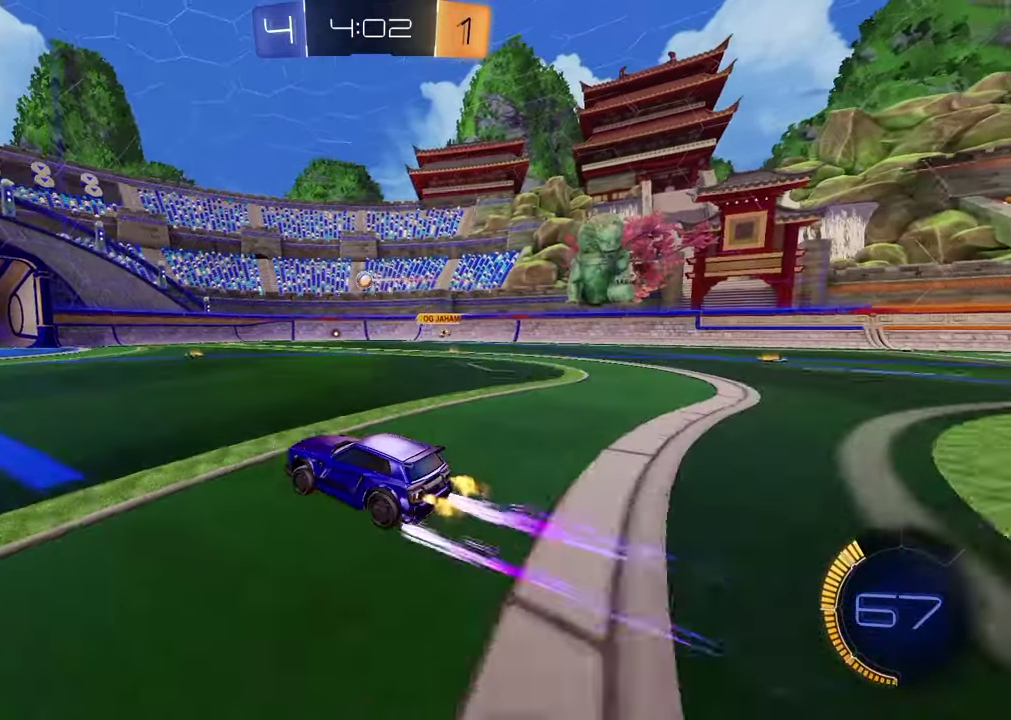
{"buttons": ["R2"], "left_stick": "center", "right_stick": "center", "events": [[367, "left_stick", "down-left"], [500, "left_stick", "center"]]}
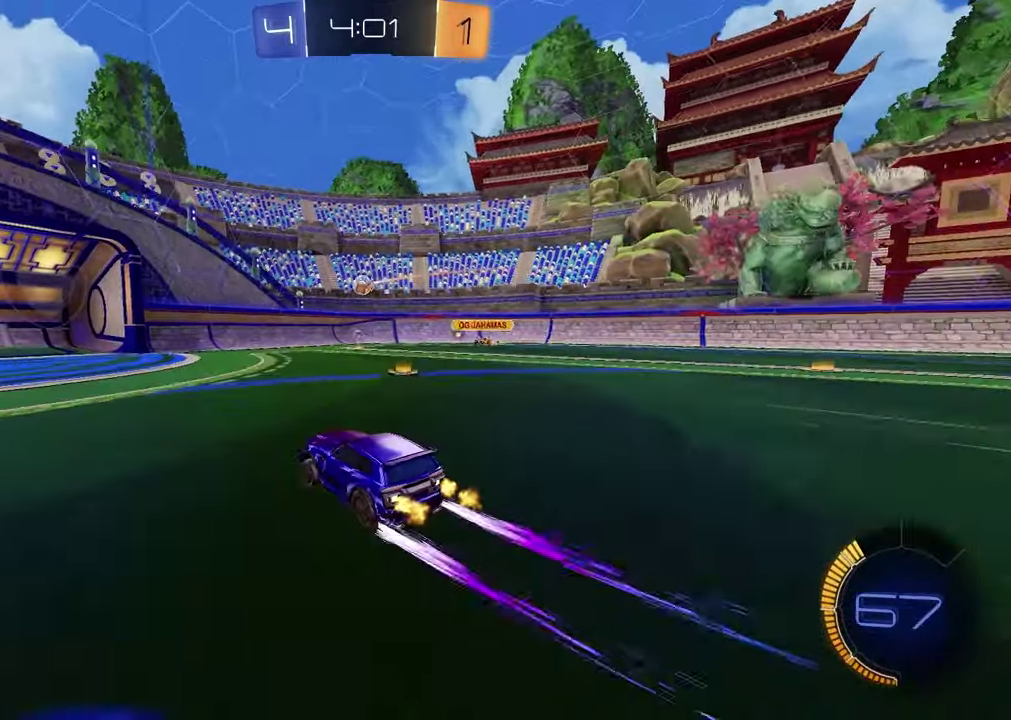
{"buttons": [], "left_stick": "left", "right_stick": "center", "events": [[167, "left_stick", "up-right"], [300, "left_stick", "center"], [400, "R2", "up"], [417, "left_stick", "left"]]}
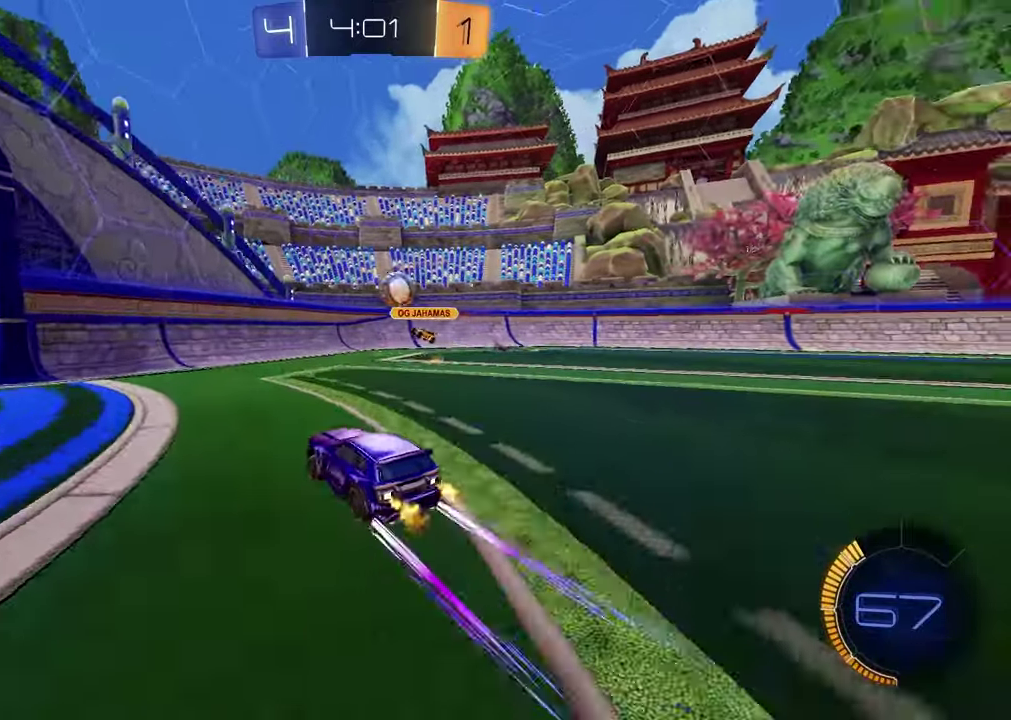
{"buttons": ["R2"], "left_stick": "left", "right_stick": "center", "events": [[17, "L1", "down"], [133, "L1", "up"], [300, "R2", "down"]]}
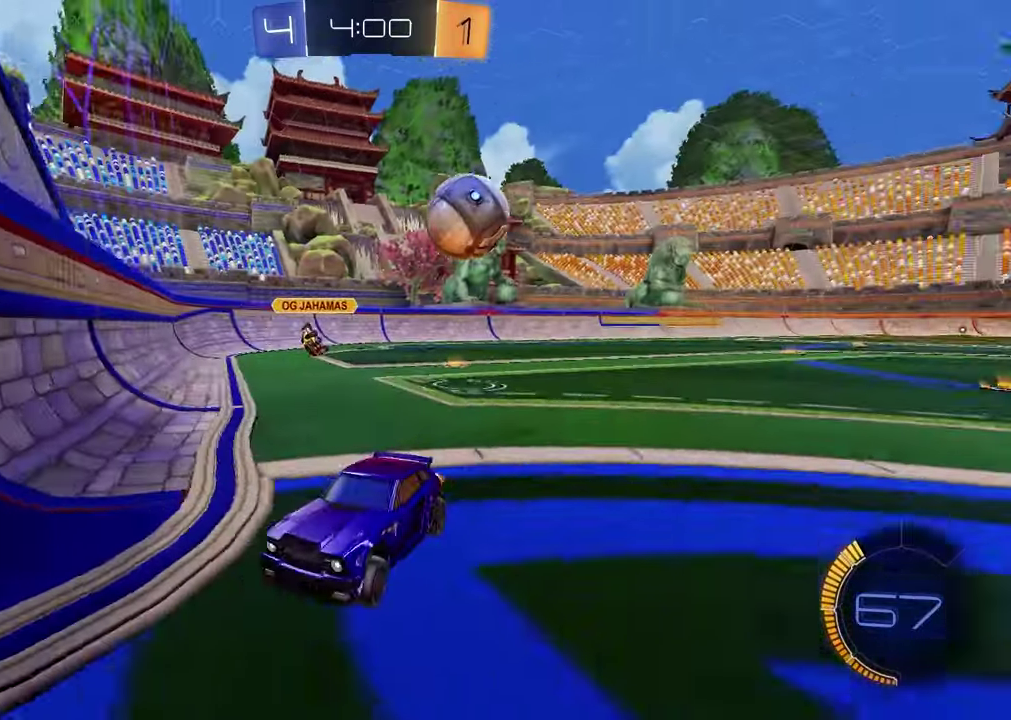
{"buttons": ["R1", "R2"], "left_stick": "left", "right_stick": "center", "events": [[33, "R1", "down"], [133, "L1", "down"], [133, "R1", "up"], [233, "L1", "up"], [467, "R1", "down"]]}
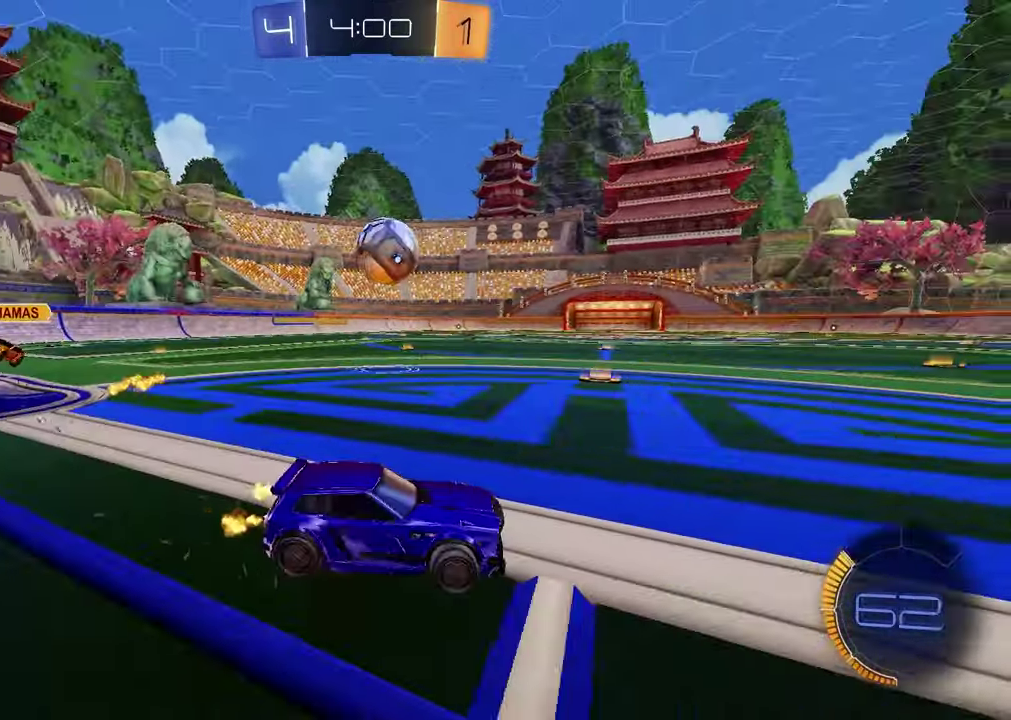
{"buttons": ["CROSS", "R1", "R2"], "left_stick": "center", "right_stick": "center", "events": [[150, "left_stick", "center"], [250, "left_stick", "left"], [400, "left_stick", "center"], [483, "CROSS", "down"]]}
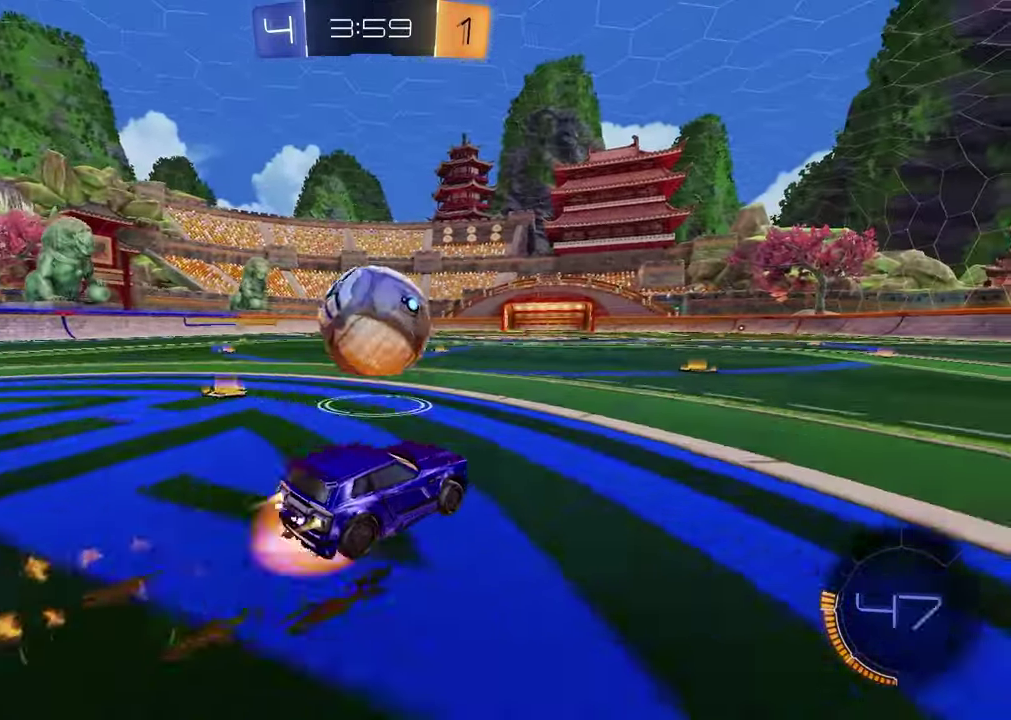
{"buttons": ["TRIANGLE", "R1", "R2"], "left_stick": "down-right", "right_stick": "center", "events": [[17, "left_stick", "up"], [50, "CROSS", "up"], [100, "CROSS", "down"], [167, "left_stick", "down"], [267, "CROSS", "up"], [283, "left_stick", "down-right"], [417, "TRIANGLE", "down"]]}
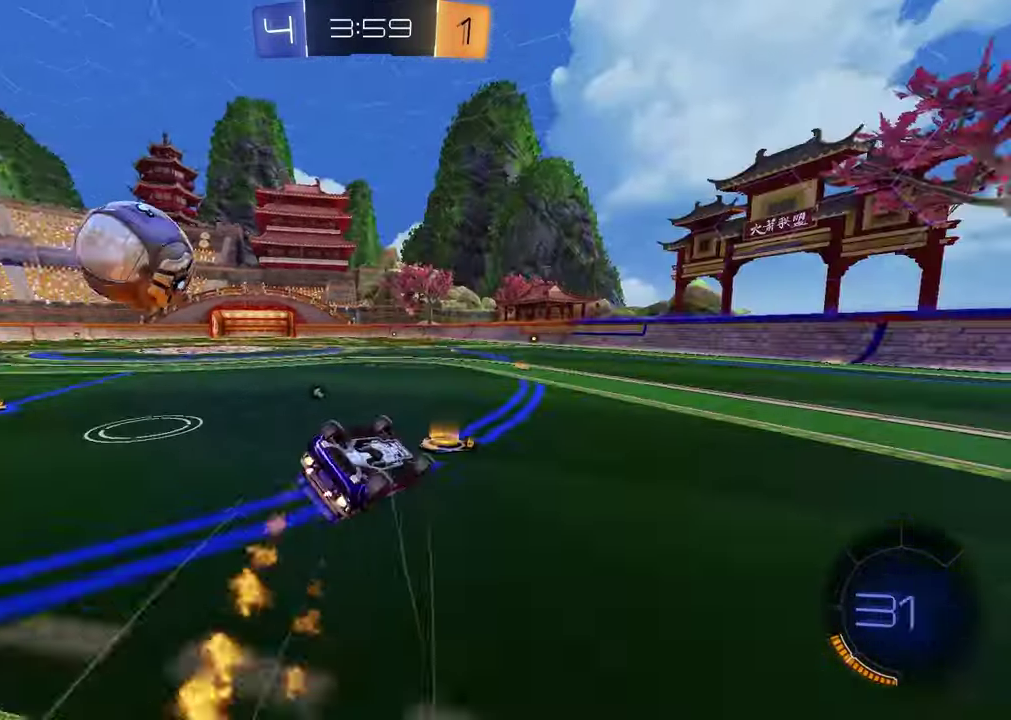
{"buttons": ["R2"], "left_stick": "center", "right_stick": "center", "events": [[50, "R1", "up"], [50, "TRIANGLE", "up"], [100, "L1", "down"], [100, "left_stick", "down-left"], [150, "left_stick", "up-right"], [200, "left_stick", "down-left"], [333, "TRIANGLE", "down"], [383, "L1", "up"], [400, "left_stick", "center"], [467, "TRIANGLE", "up"]]}
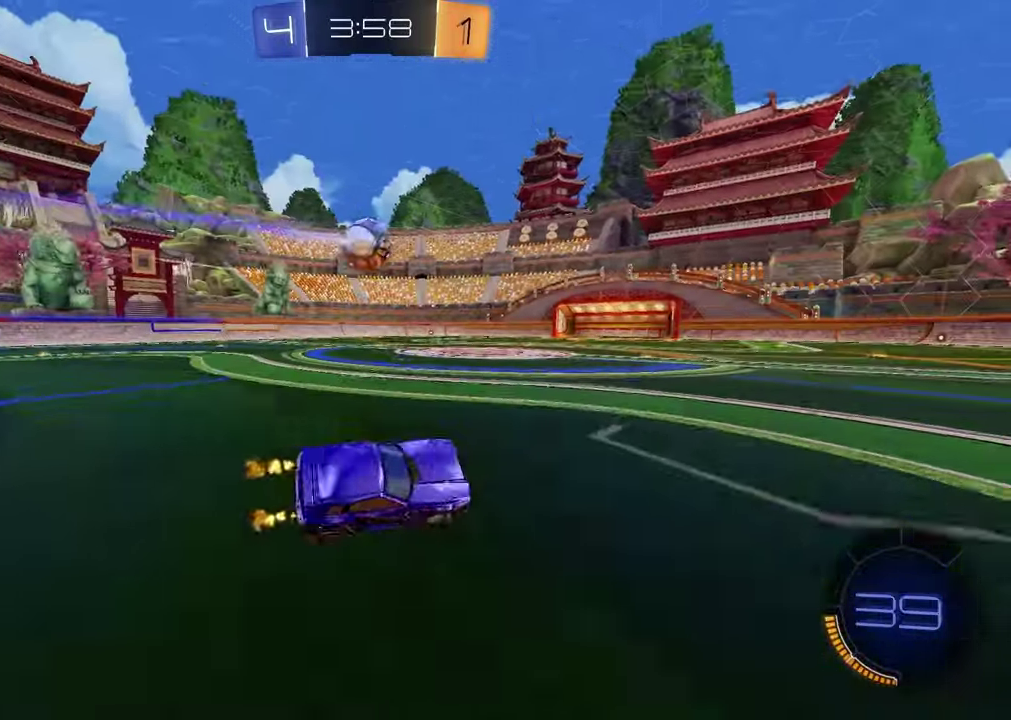
{"buttons": ["TRIANGLE", "R1", "R2"], "left_stick": "center", "right_stick": "center", "events": [[67, "left_stick", "right"], [133, "left_stick", "up-right"], [150, "R1", "down"], [300, "left_stick", "right"], [383, "left_stick", "center"], [400, "TRIANGLE", "down"]]}
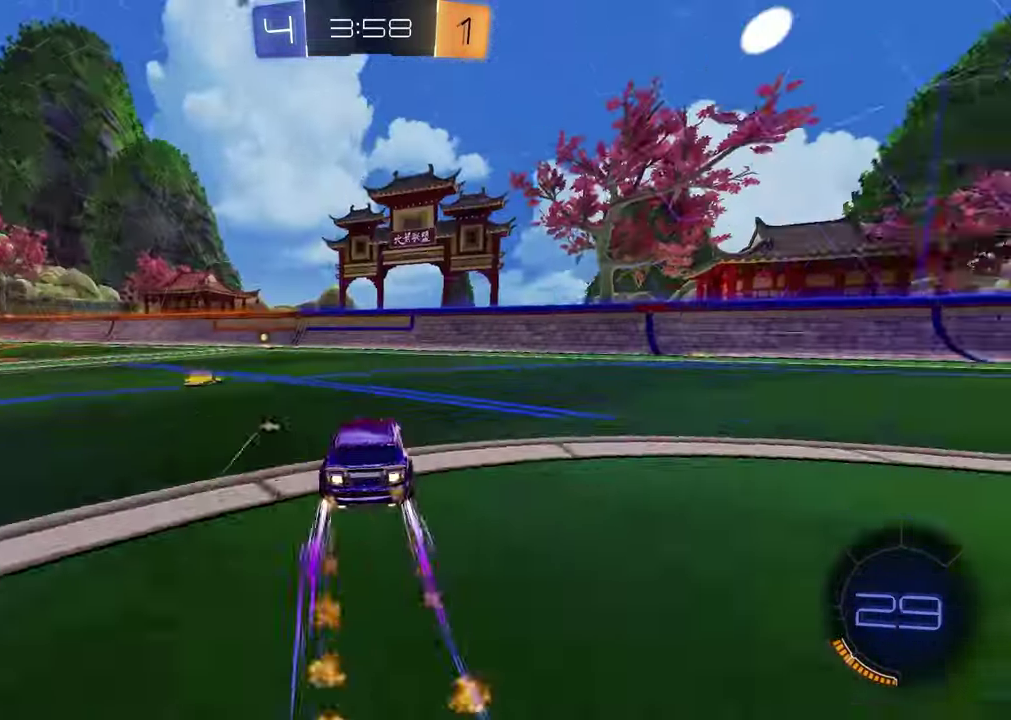
{"buttons": ["R2"], "left_stick": "center", "right_stick": "center", "events": [[17, "TRIANGLE", "up"], [67, "R1", "up"], [183, "TRIANGLE", "down"], [250, "left_stick", "left"], [267, "TRIANGLE", "up"], [433, "left_stick", "center"]]}
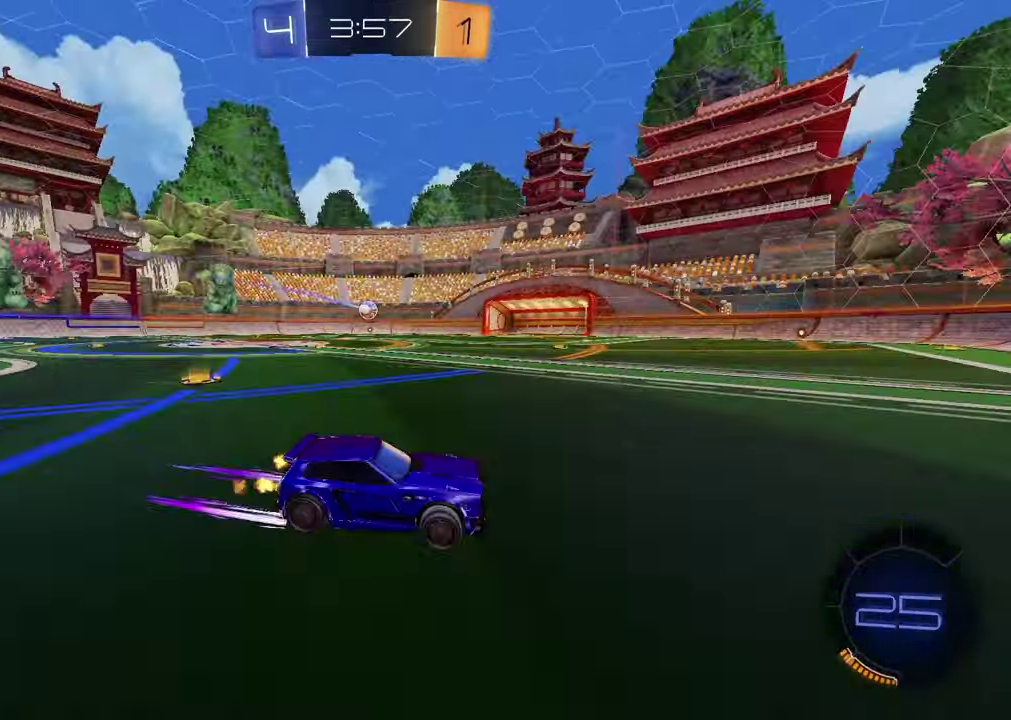
{"buttons": ["R2"], "left_stick": "center", "right_stick": "center", "events": [[33, "left_stick", "left"], [167, "left_stick", "center"], [333, "left_stick", "left"], [467, "left_stick", "center"]]}
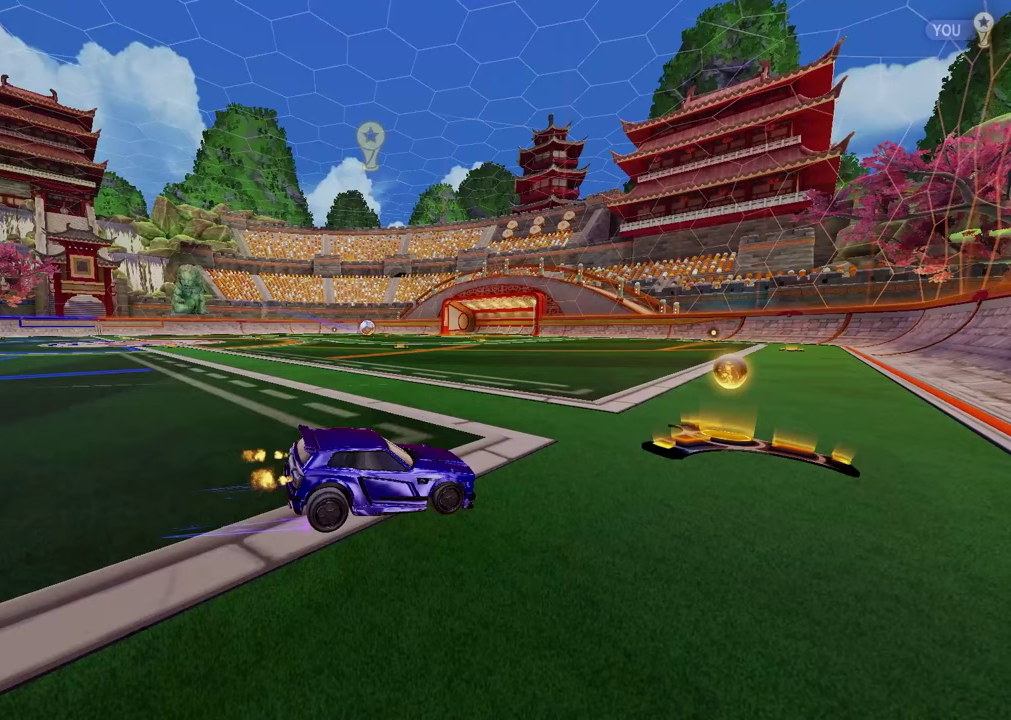
{"buttons": [], "left_stick": "center", "right_stick": "center", "events": [[300, "R2", "up"]]}